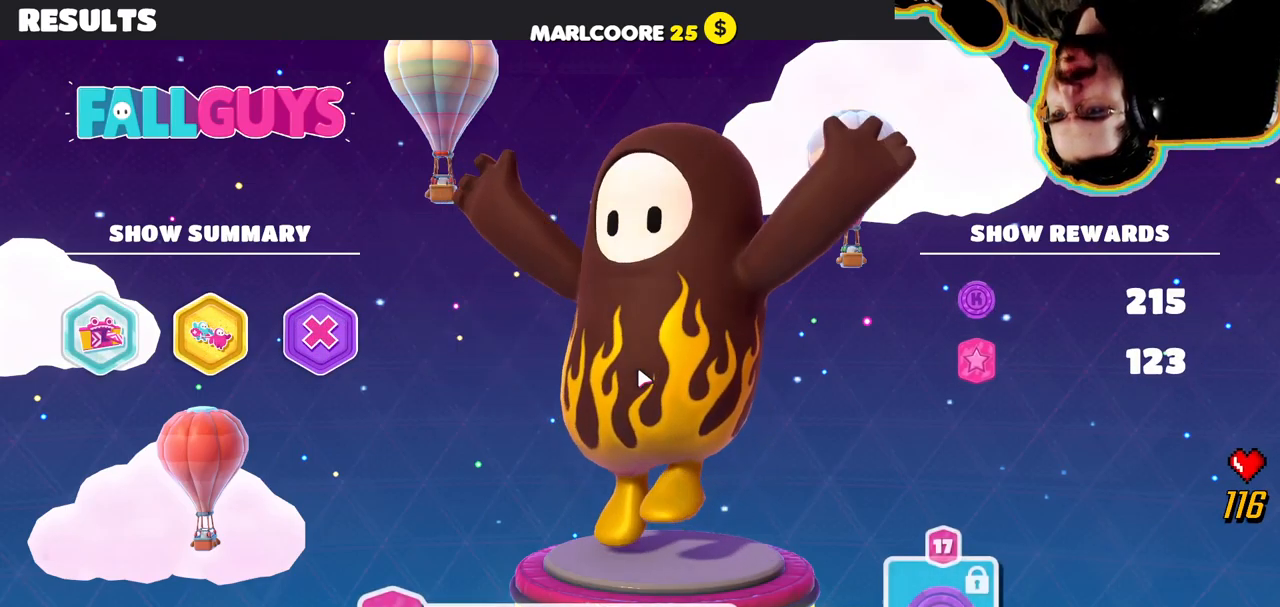
Gameplay with a controller (PlayStation layout); each line is a JSON object with the inputs held at the frame after it. "events" lists button and stick changes between this image and that frame as [ms after this image, input, new state], when the widget could be followed in between. Not read: CIRCLE DPAD_DOWN DPAD_LEFT DPAD_RIGHT DPAD_UP L3 R3 SELECT START.
{"buttons": [], "left_stick": "center", "right_stick": "center", "events": []}
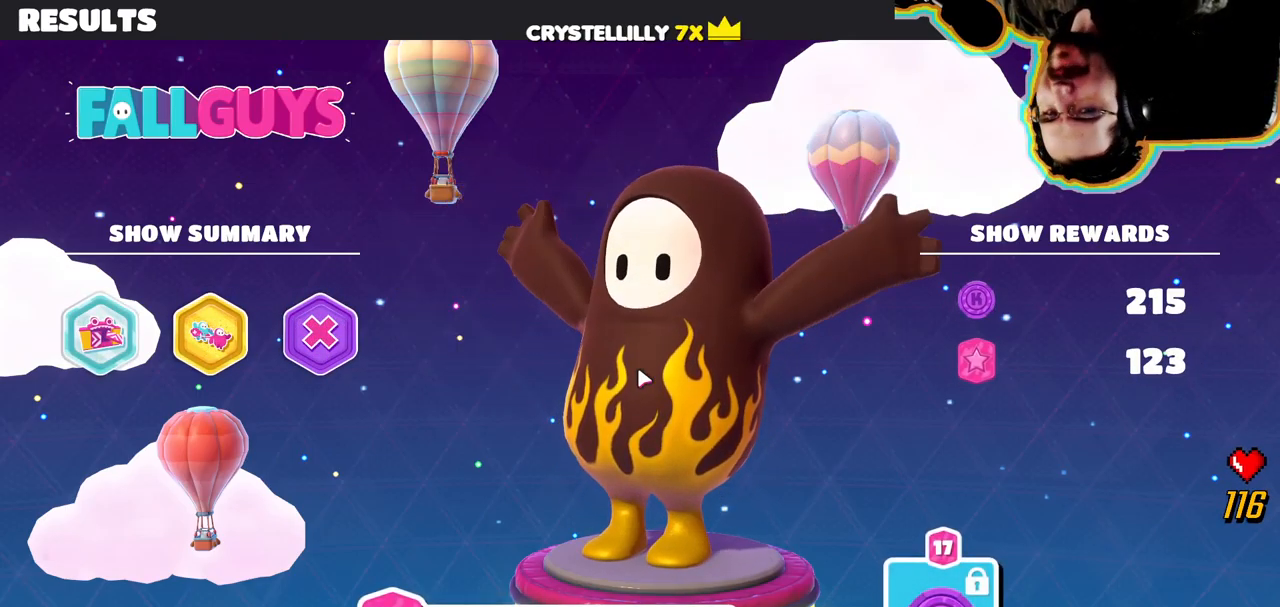
{"buttons": [], "left_stick": "center", "right_stick": "center", "events": []}
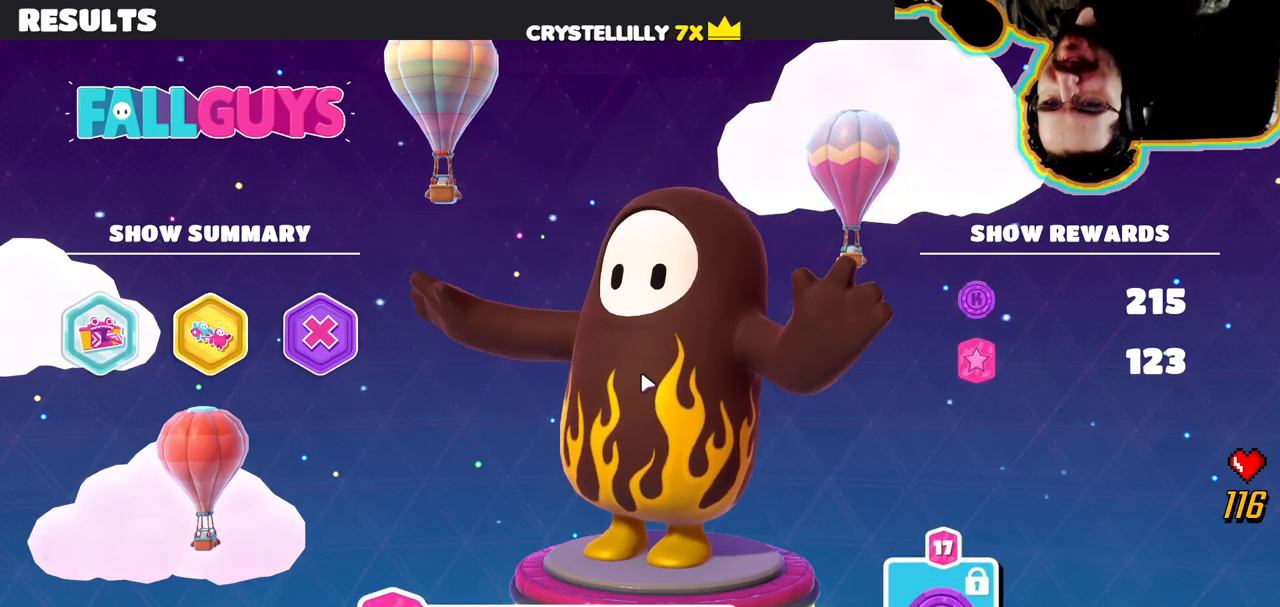
{"buttons": [], "left_stick": "center", "right_stick": "center", "events": [[150, "CROSS", "down"], [250, "CROSS", "up"]]}
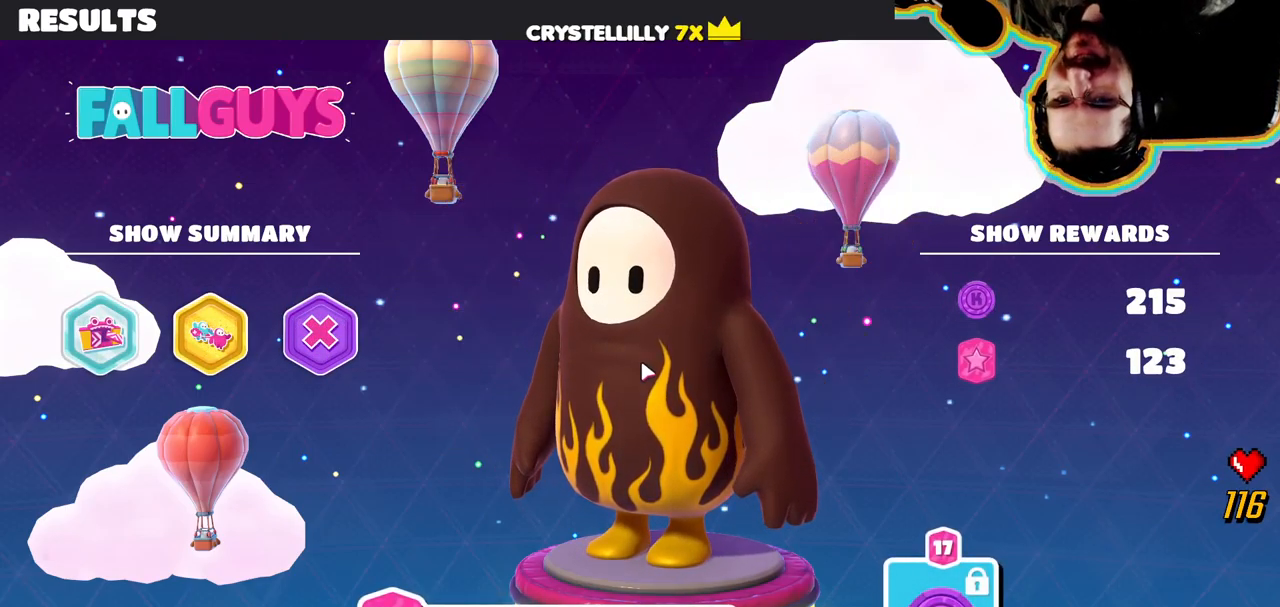
{"buttons": ["CROSS"], "left_stick": "center", "right_stick": "center", "events": [[33, "CROSS", "down"], [166, "CROSS", "up"], [400, "CROSS", "down"]]}
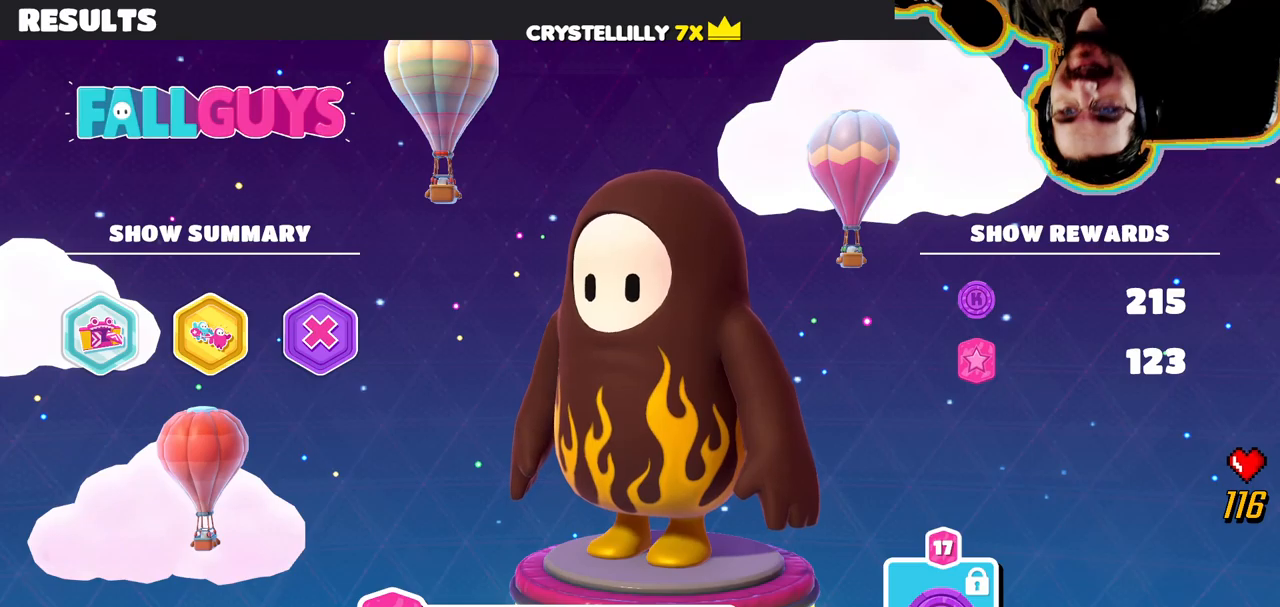
{"buttons": [], "left_stick": "center", "right_stick": "center", "events": [[50, "CROSS", "up"], [367, "CROSS", "down"], [500, "CROSS", "up"]]}
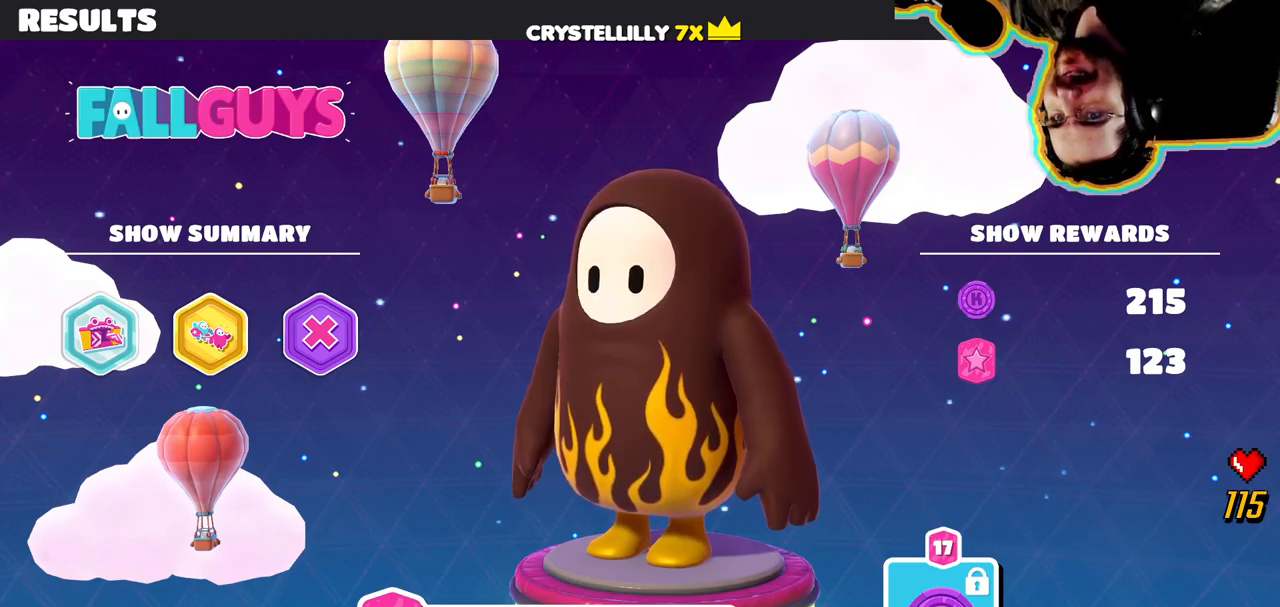
{"buttons": ["CROSS"], "left_stick": "center", "right_stick": "center", "events": [[417, "CROSS", "down"]]}
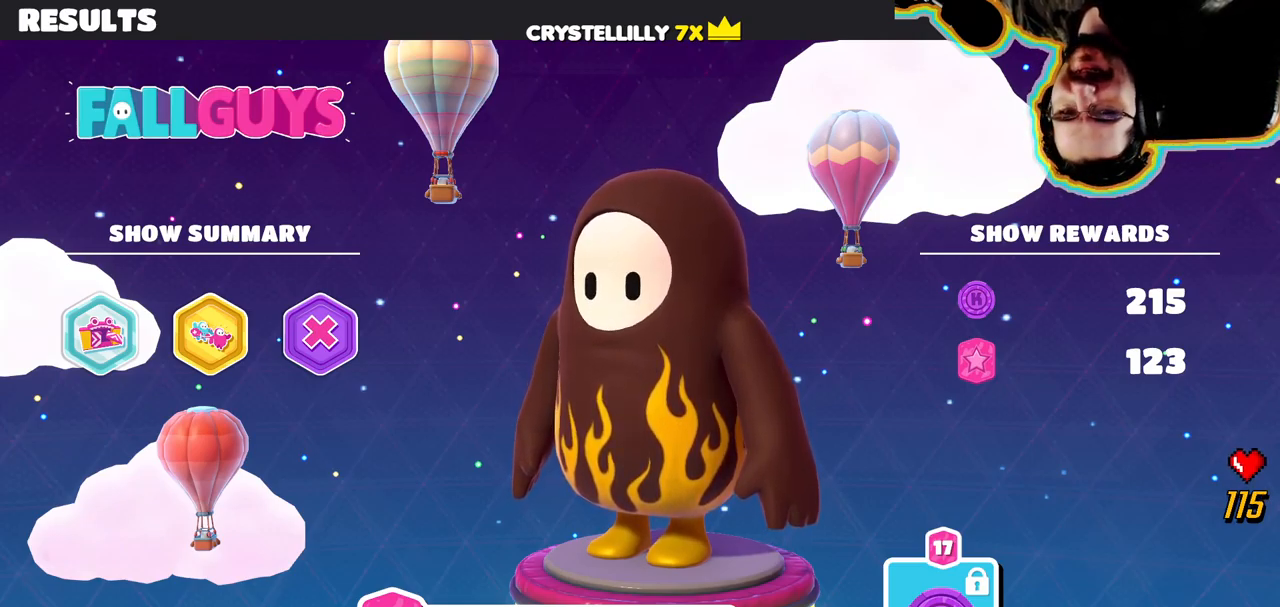
{"buttons": ["CROSS"], "left_stick": "center", "right_stick": "center", "events": [[67, "CROSS", "up"], [500, "CROSS", "down"]]}
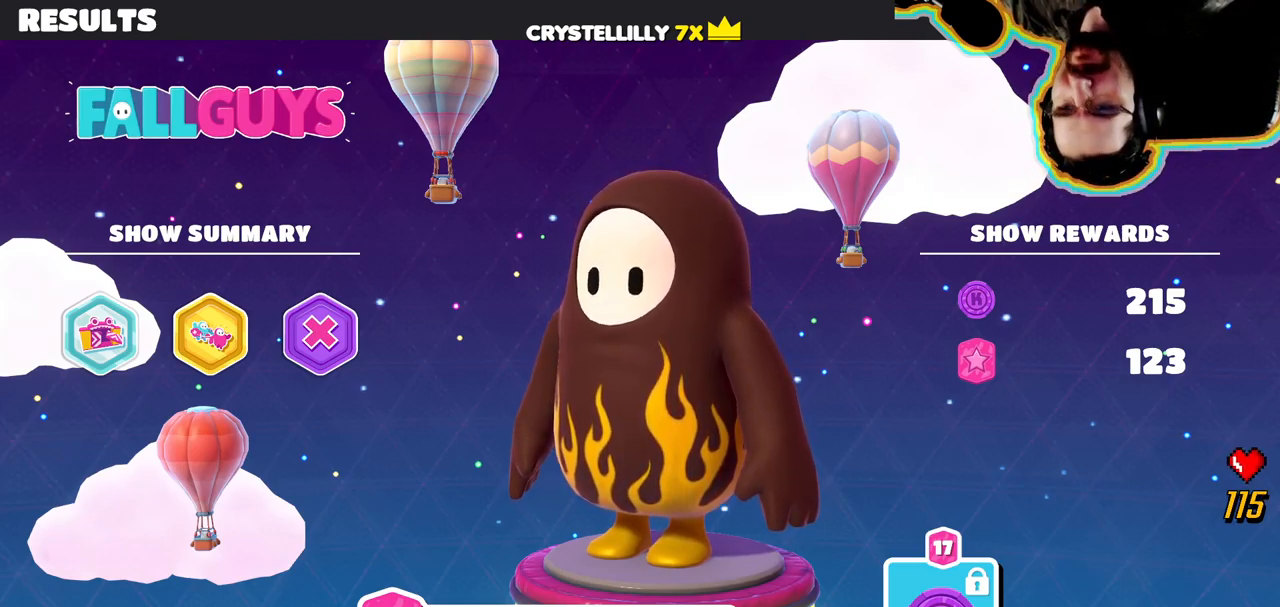
{"buttons": [], "left_stick": "center", "right_stick": "center", "events": [[100, "CROSS", "up"]]}
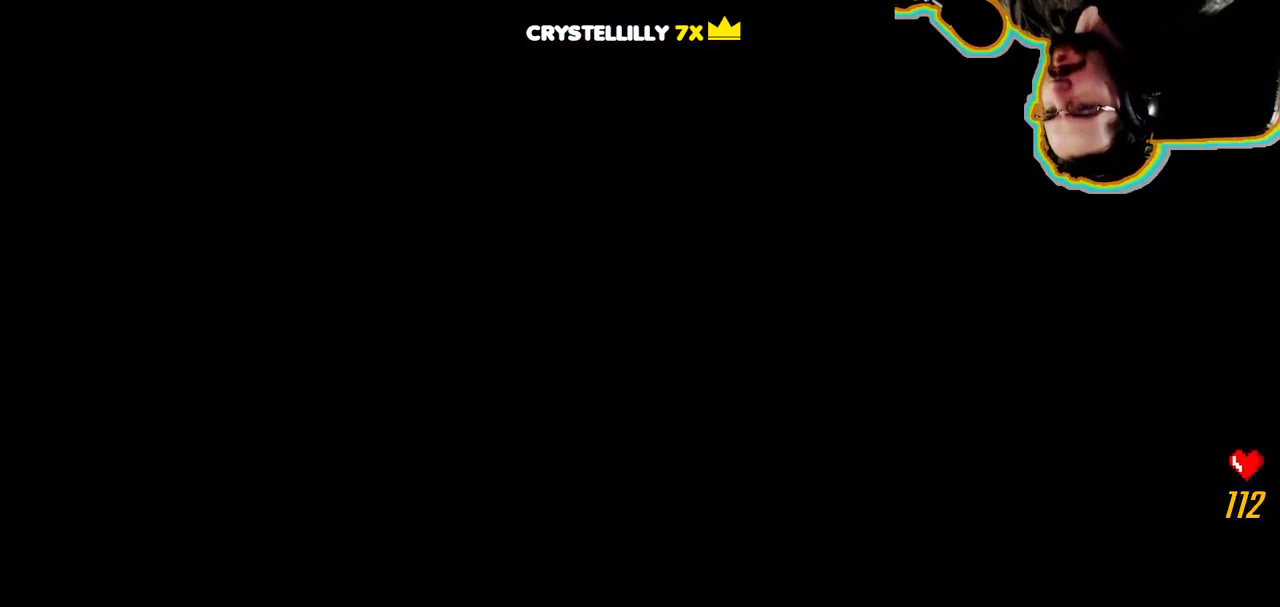
{"buttons": [], "left_stick": "center", "right_stick": "center", "events": []}